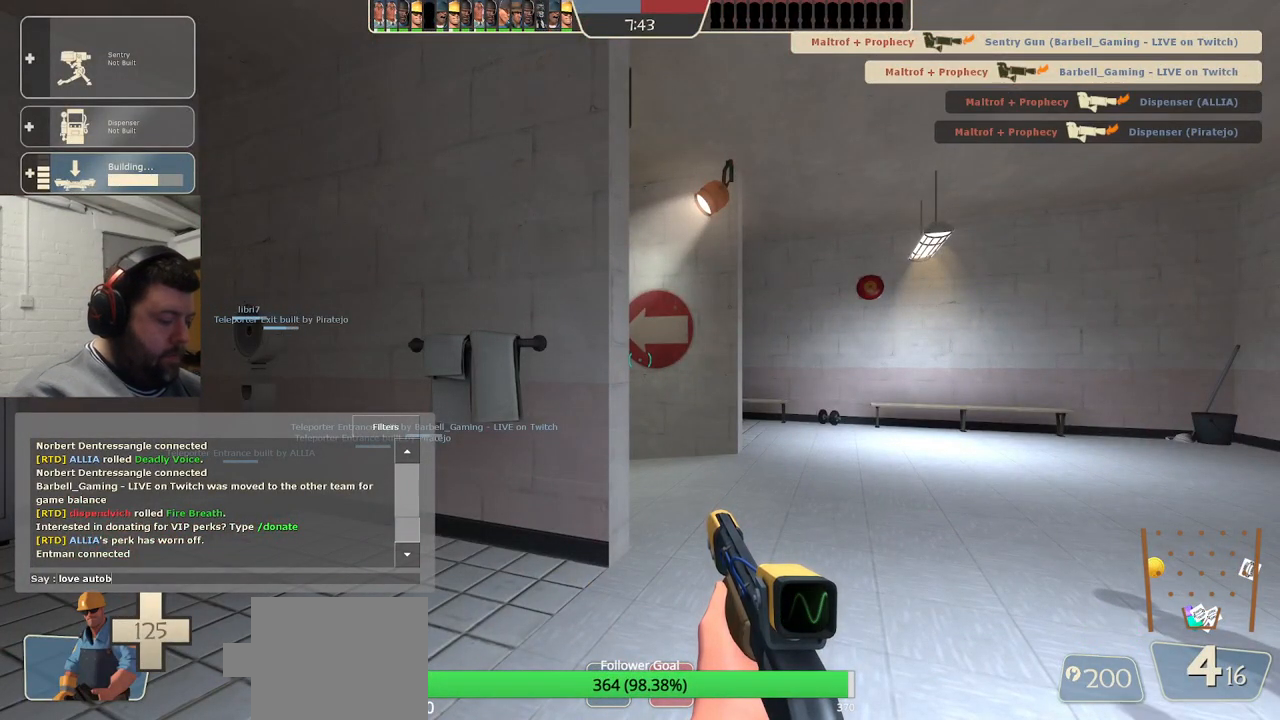
Gameplay with a controller (PlayStation layout); each line is a JSON object with the inputs held at the frame after it. "events" lists button and stick changes between this image and that frame as [ms after this image, input, new state], when the widget could be followed in between.
{"buttons": [], "left_stick": "center", "right_stick": "center", "events": []}
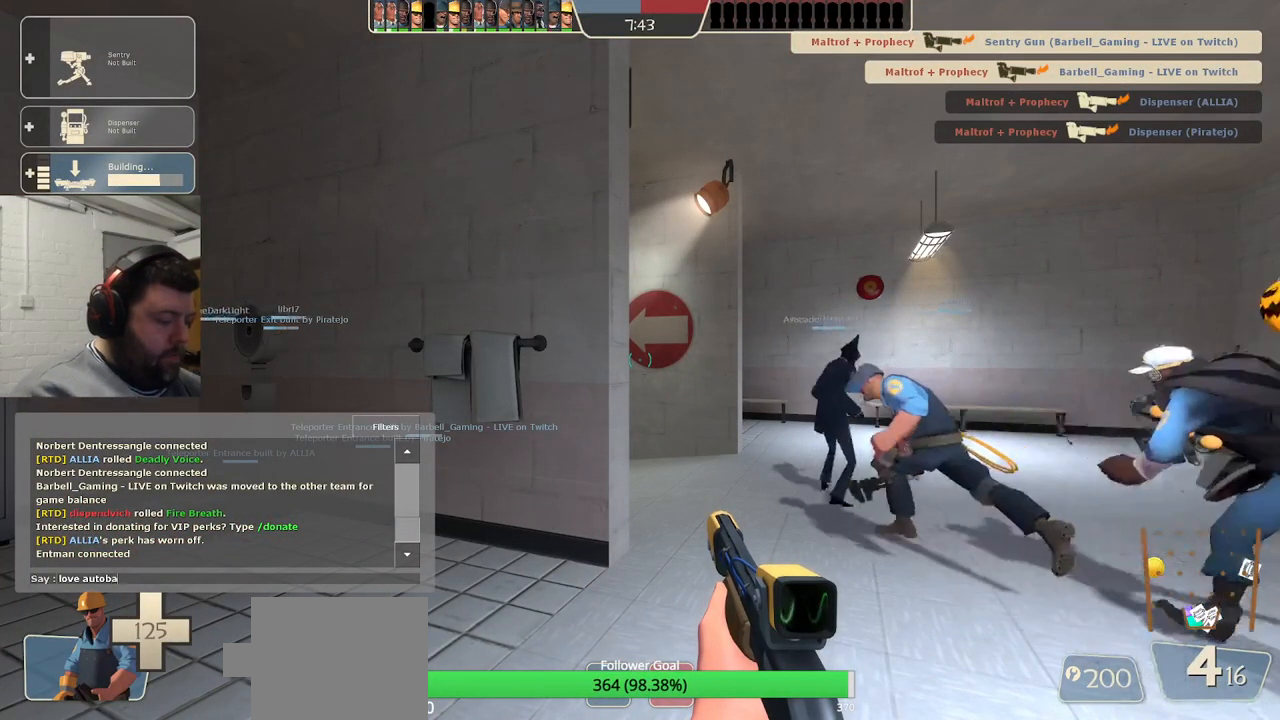
{"buttons": [], "left_stick": "center", "right_stick": "center", "events": []}
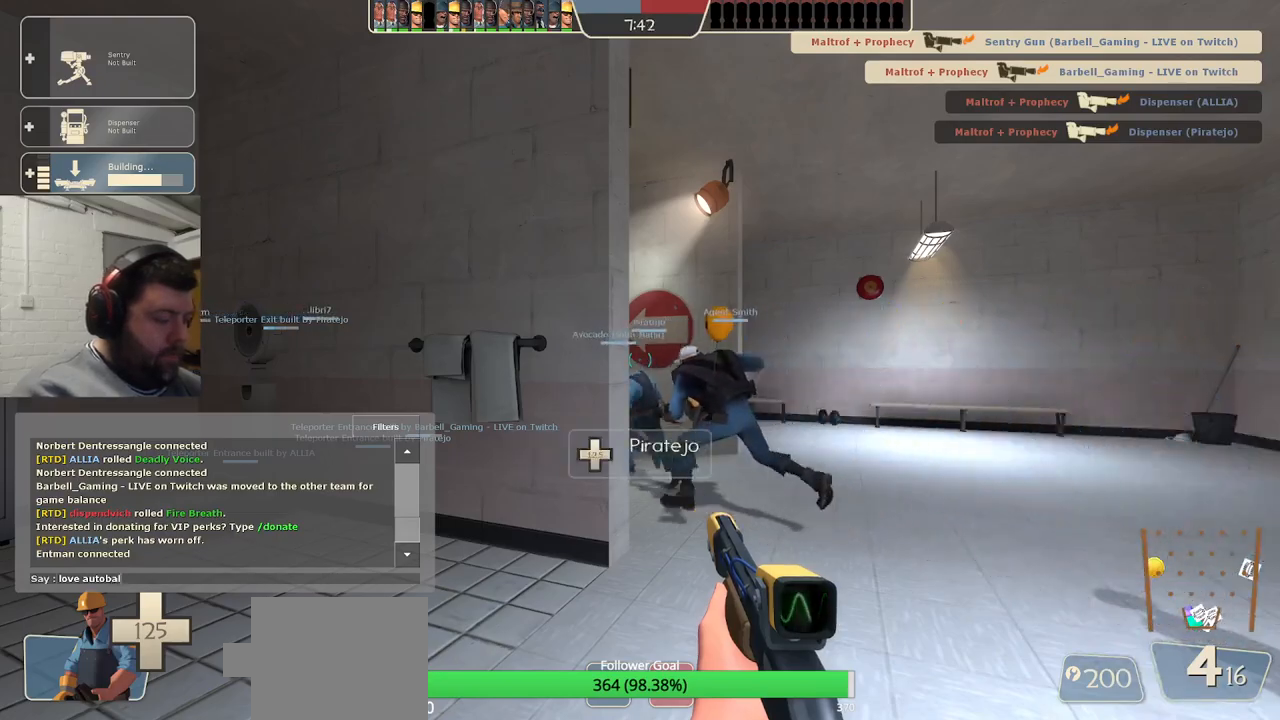
{"buttons": [], "left_stick": "center", "right_stick": "center", "events": []}
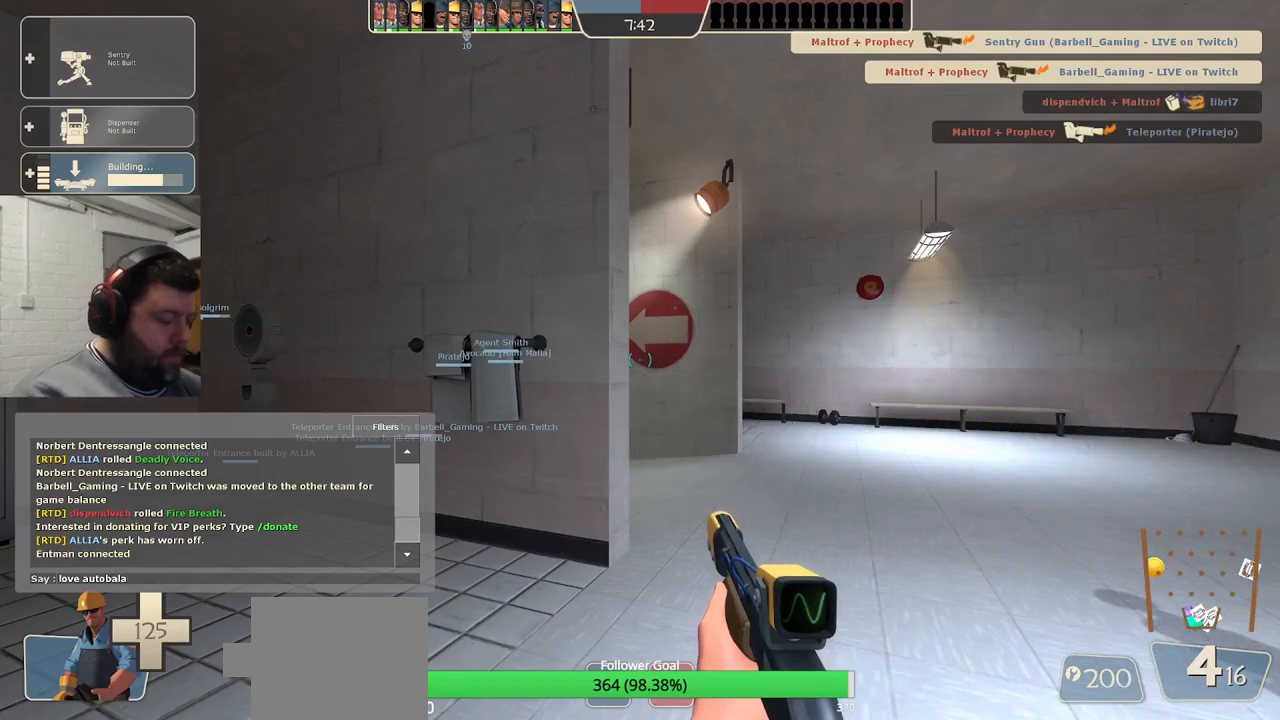
{"buttons": [], "left_stick": "center", "right_stick": "center", "events": []}
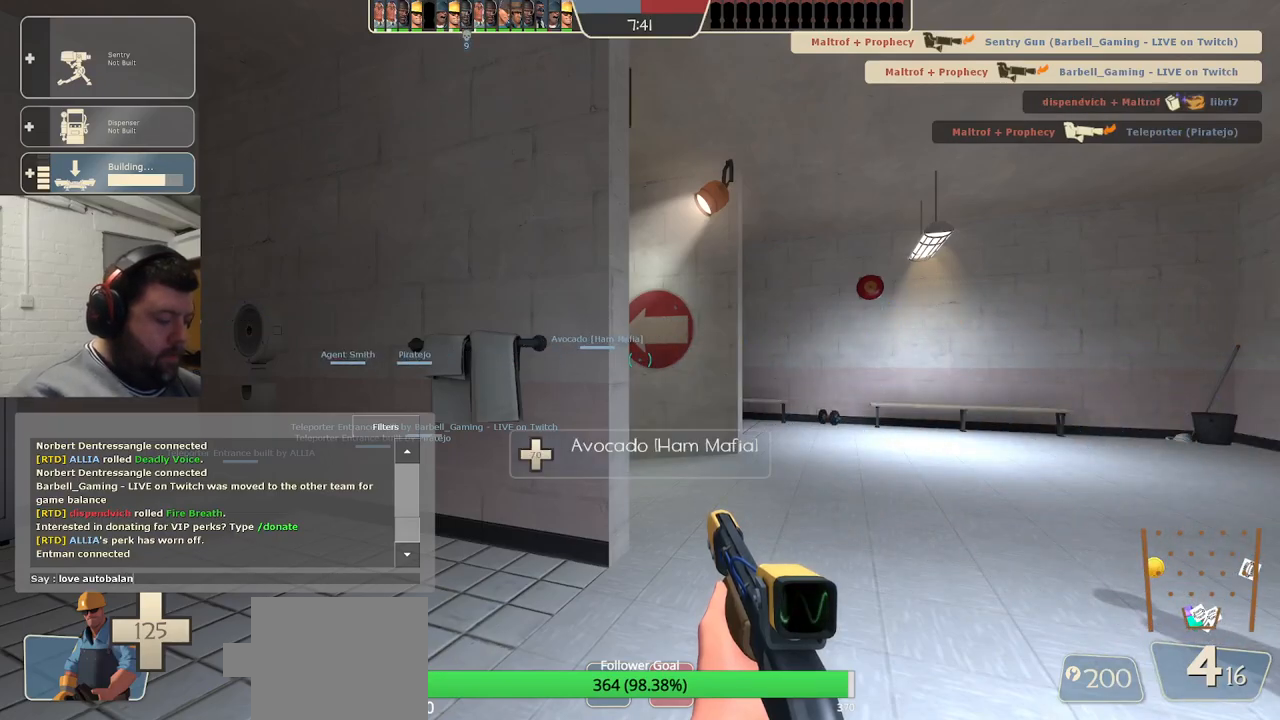
{"buttons": [], "left_stick": "center", "right_stick": "center", "events": []}
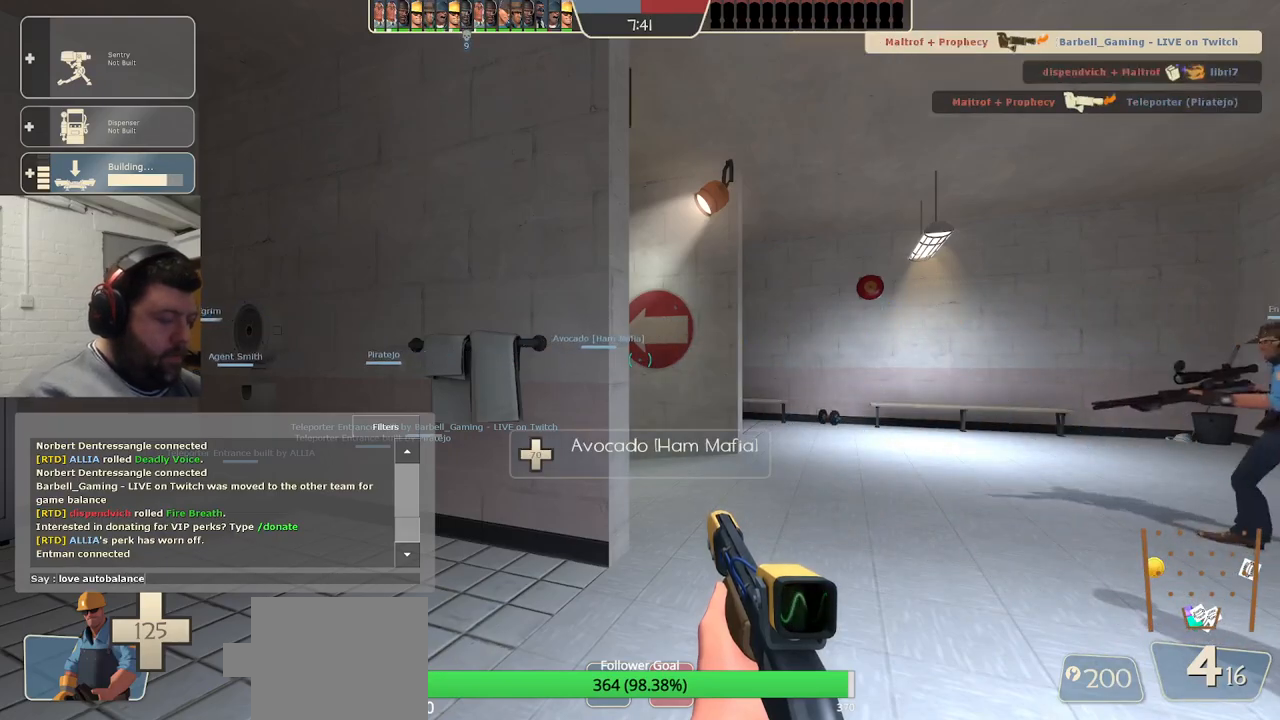
{"buttons": [], "left_stick": "up-right", "right_stick": "center", "events": [[250, "left_stick", "up-right"]]}
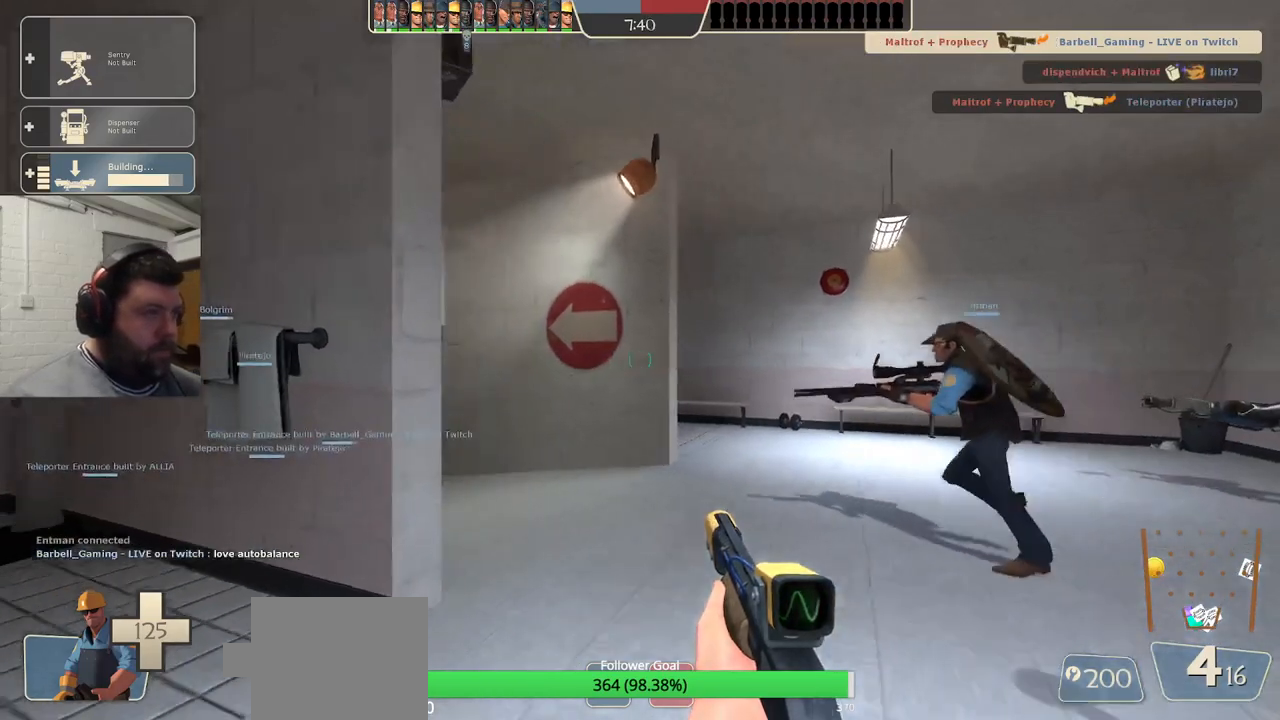
{"buttons": [], "left_stick": "up", "right_stick": "left", "events": [[50, "left_stick", "up"], [383, "right_stick", "left"]]}
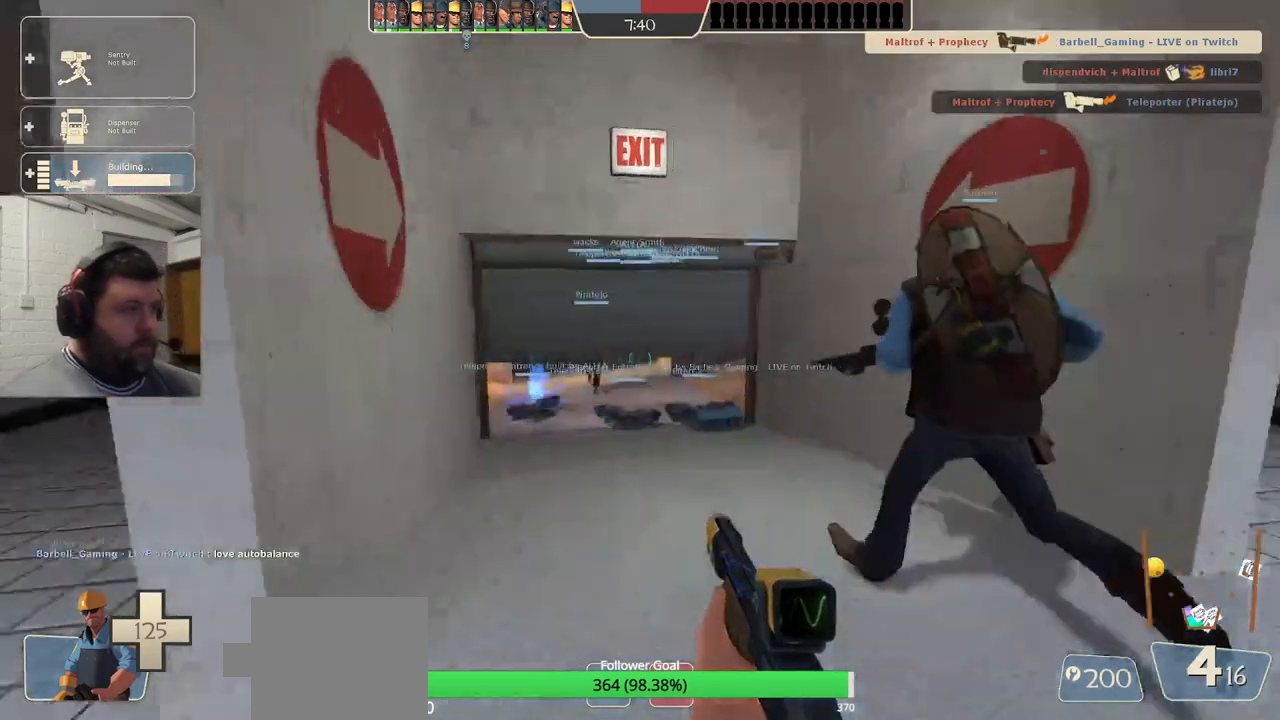
{"buttons": [], "left_stick": "up", "right_stick": "center", "events": [[17, "right_stick", "center"]]}
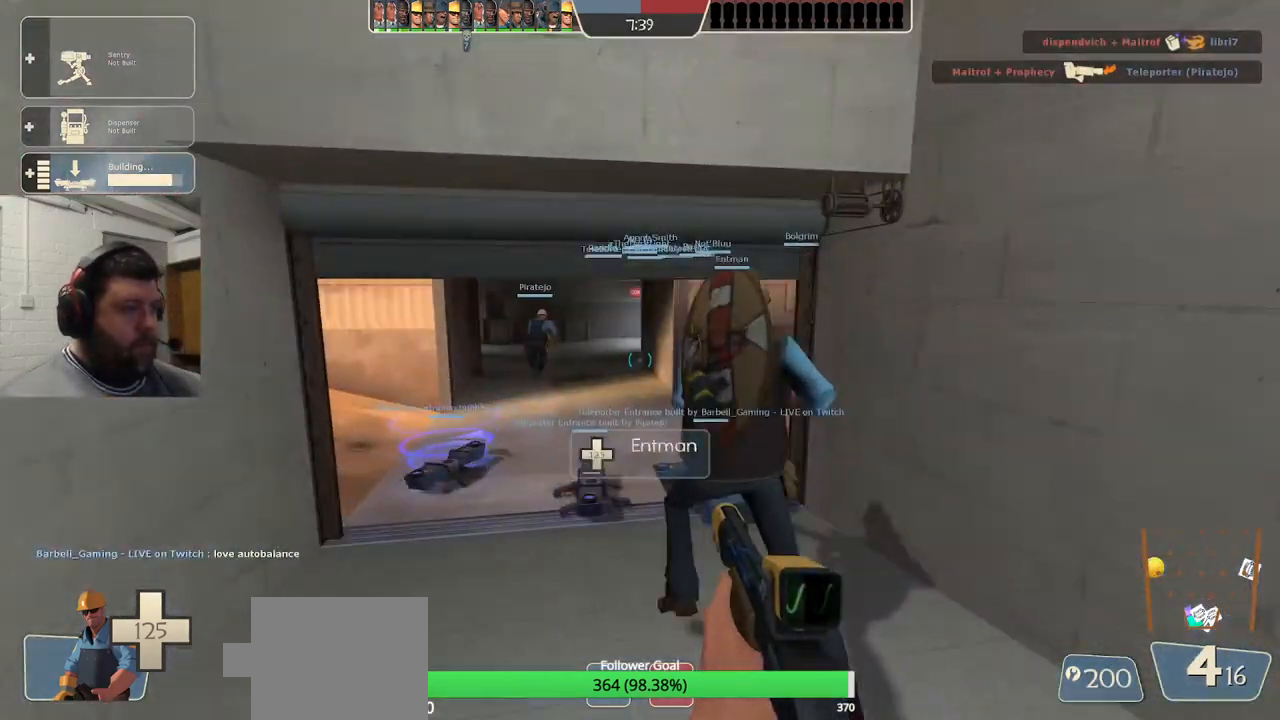
{"buttons": [], "left_stick": "up", "right_stick": "center", "events": []}
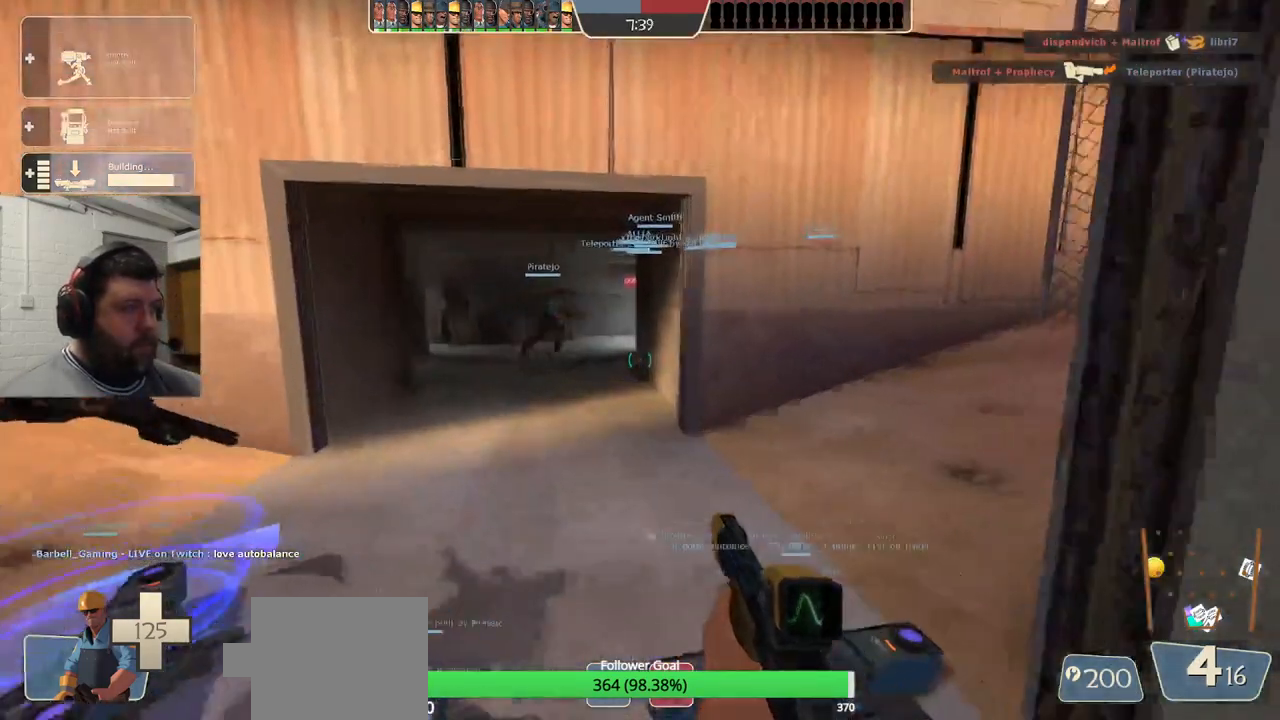
{"buttons": [], "left_stick": "up", "right_stick": "center", "events": [[433, "SQUARE", "down"], [500, "SQUARE", "up"]]}
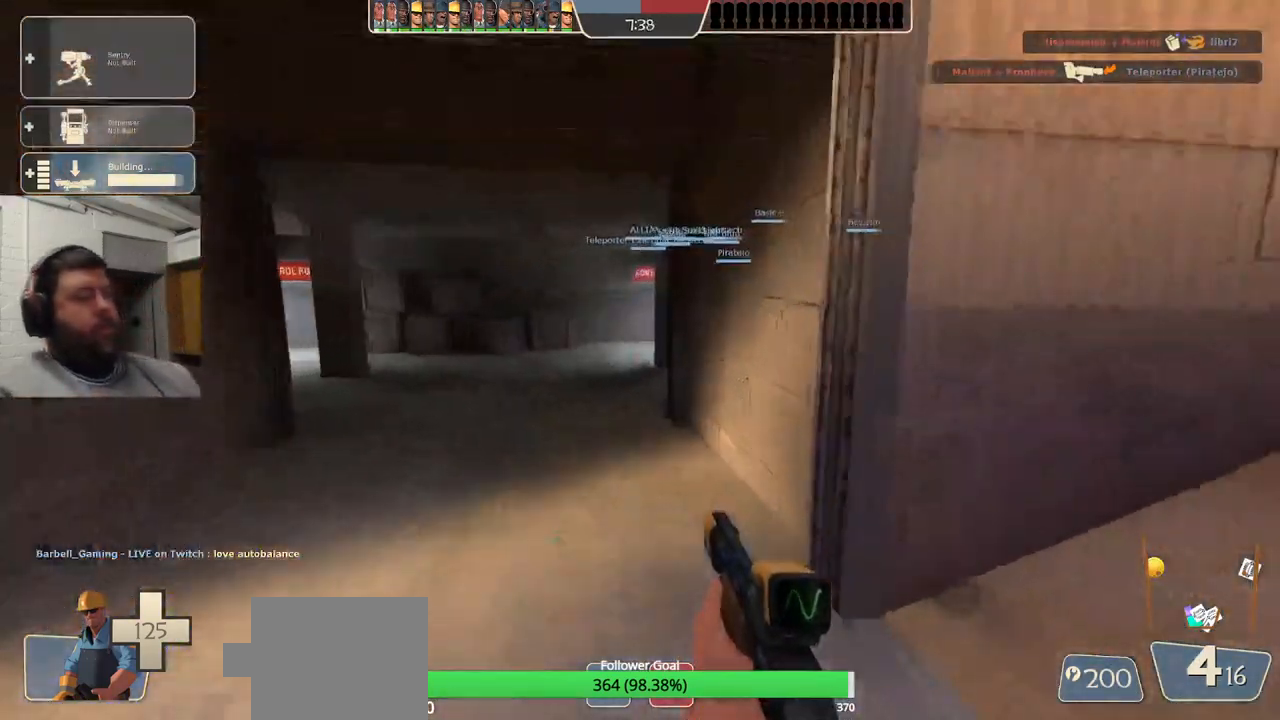
{"buttons": [], "left_stick": "up", "right_stick": "center", "events": []}
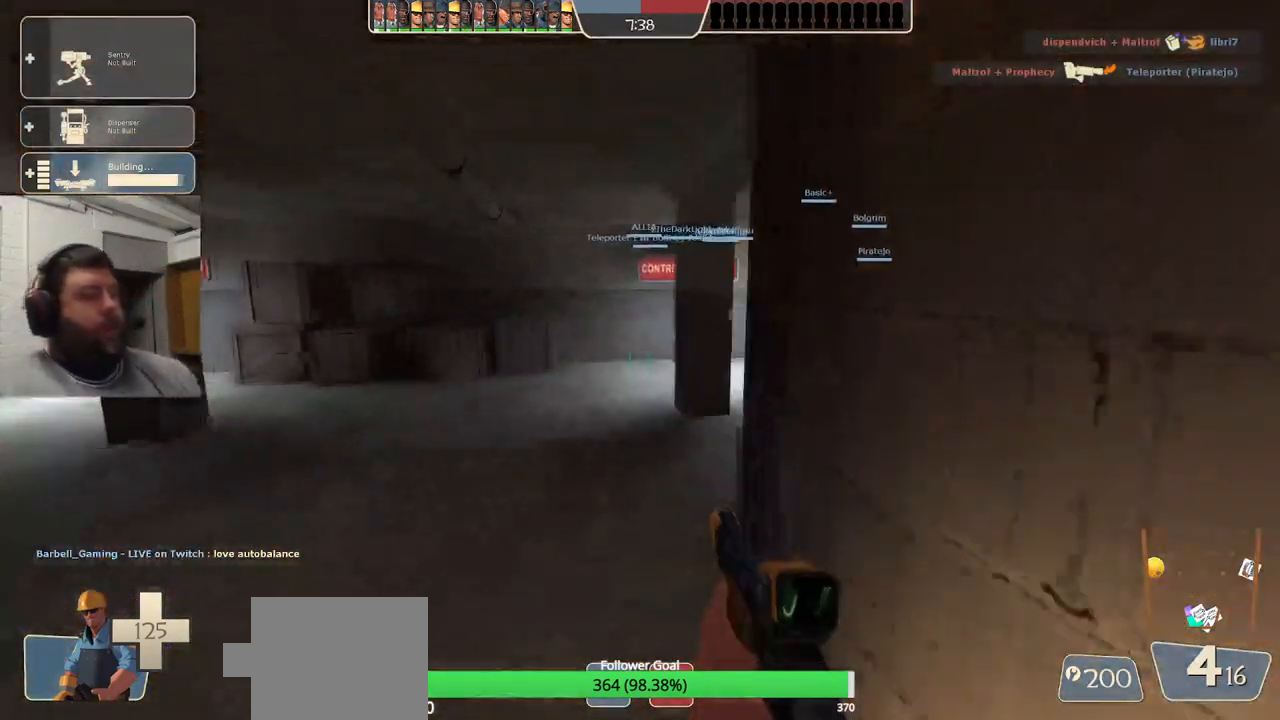
{"buttons": [], "left_stick": "up", "right_stick": "right", "events": [[450, "right_stick", "right"]]}
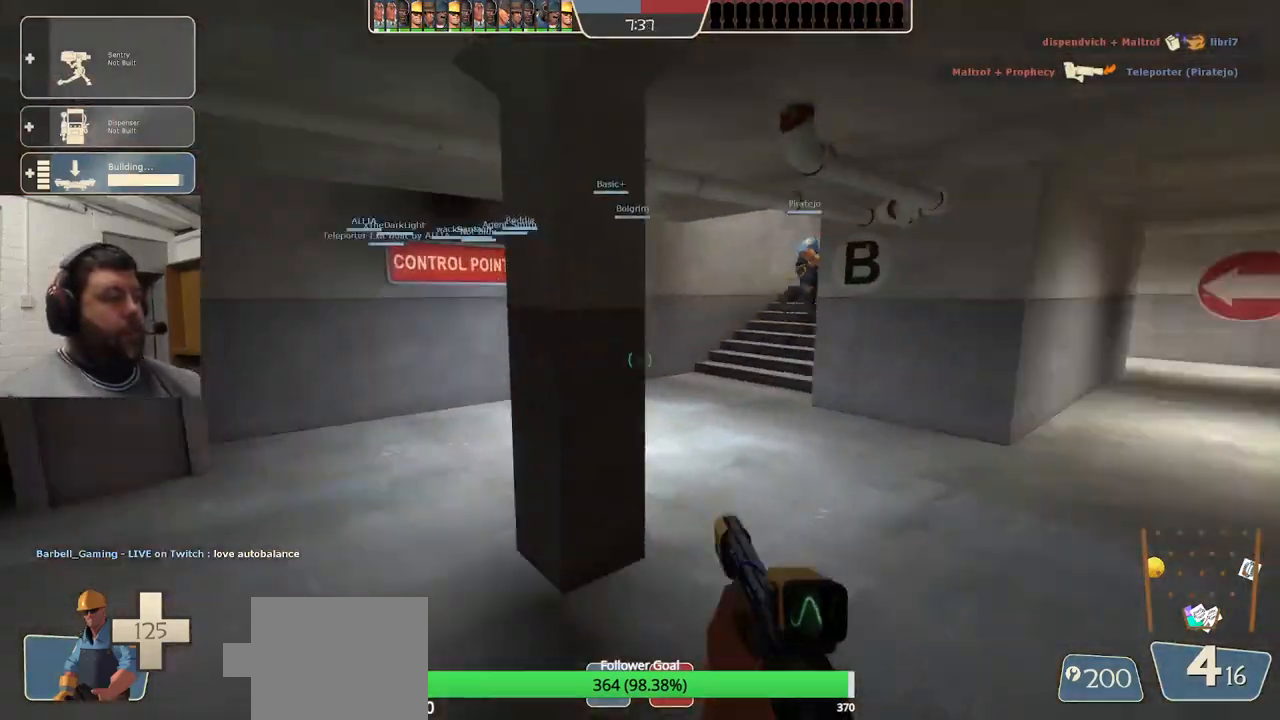
{"buttons": ["SQUARE"], "left_stick": "up", "right_stick": "center", "events": [[83, "right_stick", "center"], [183, "SQUARE", "down"], [267, "SQUARE", "up"], [333, "SQUARE", "down"], [400, "SQUARE", "up"], [500, "SQUARE", "down"]]}
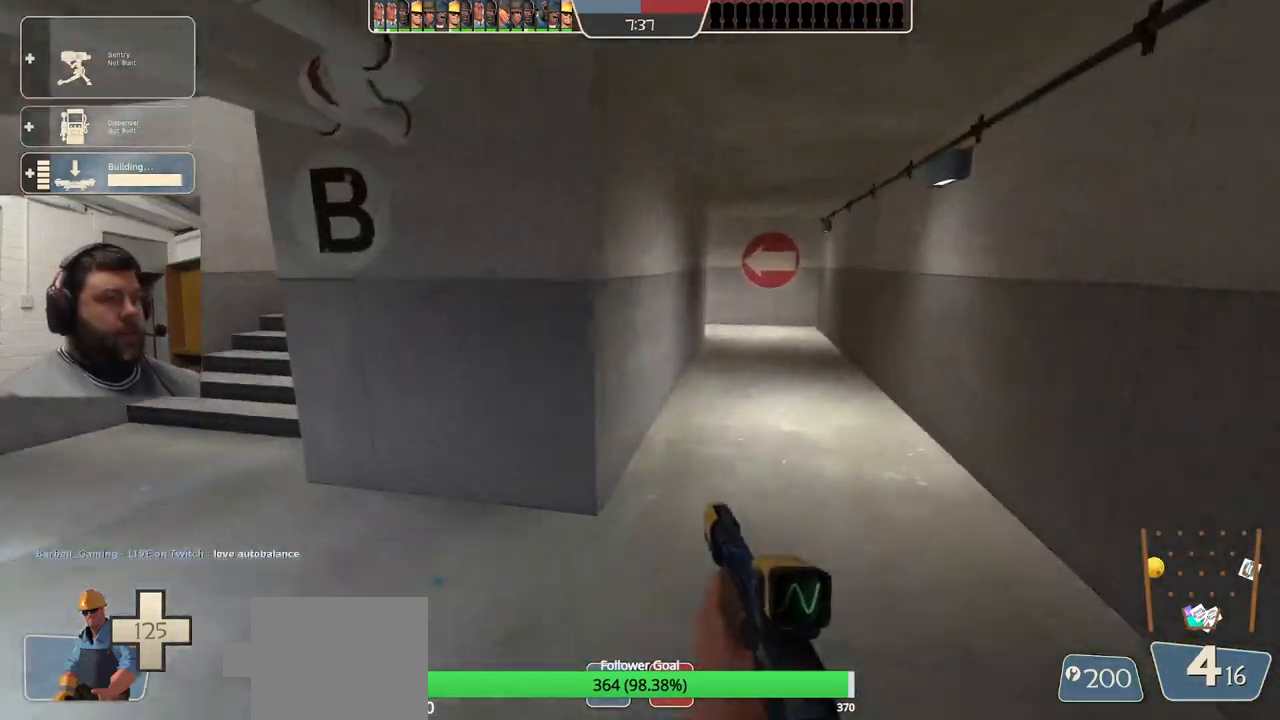
{"buttons": [], "left_stick": "up", "right_stick": "center", "events": [[100, "SQUARE", "up"]]}
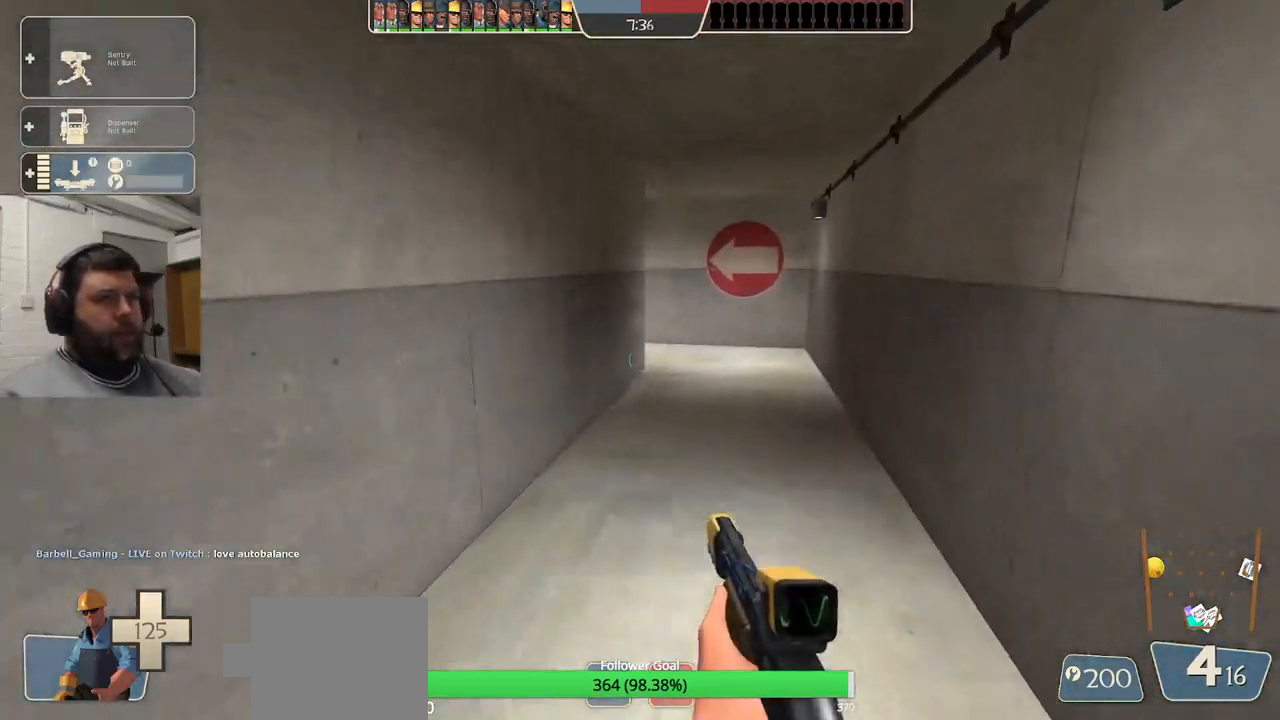
{"buttons": [], "left_stick": "up", "right_stick": "center", "events": []}
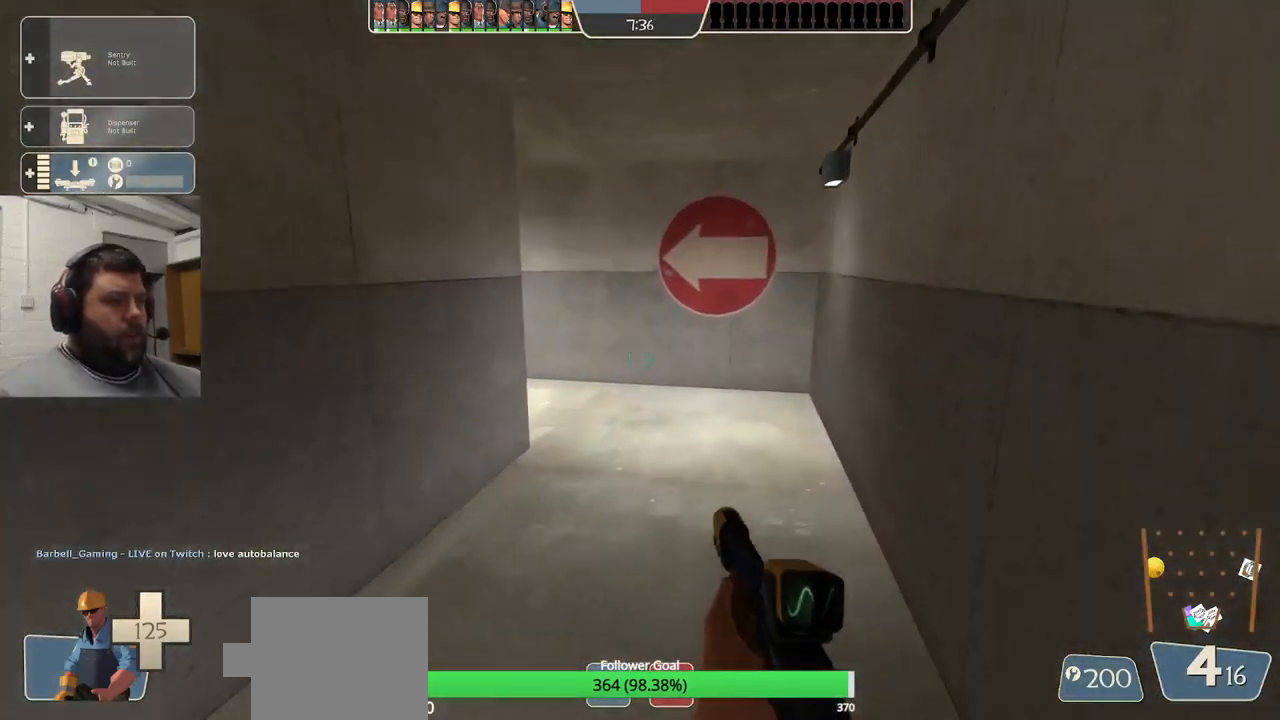
{"buttons": [], "left_stick": "up", "right_stick": "center", "events": []}
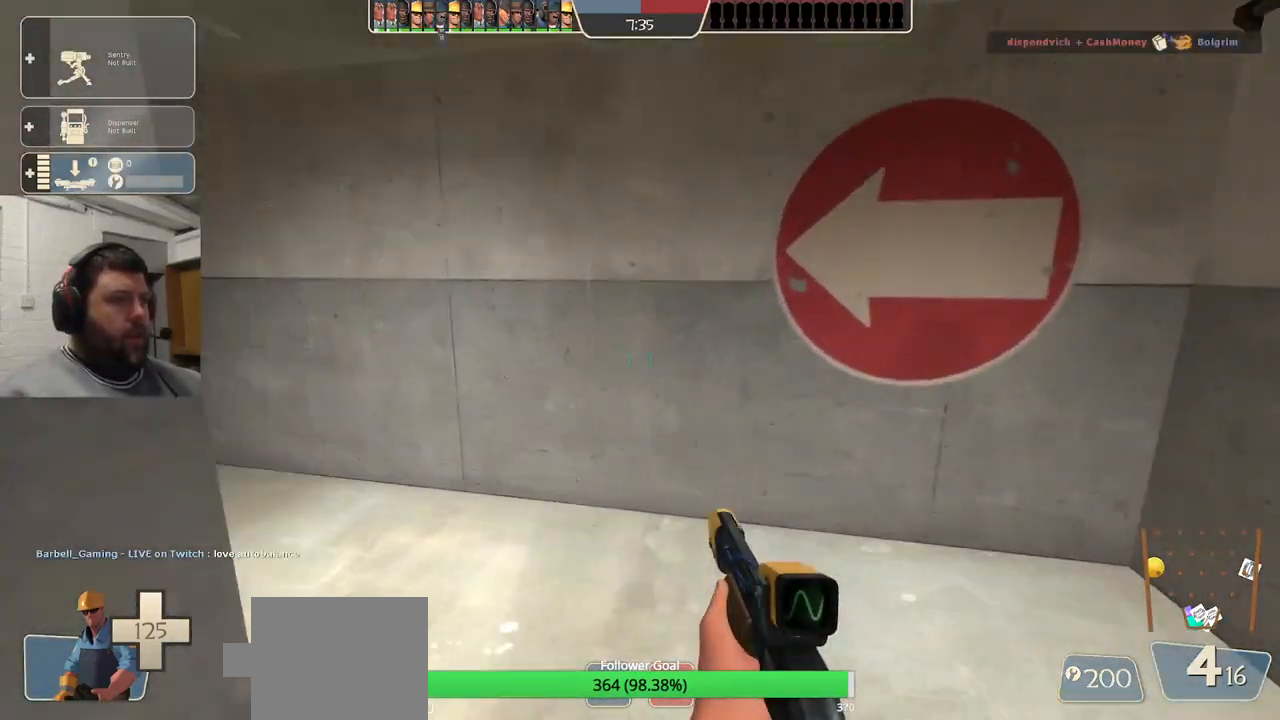
{"buttons": [], "left_stick": "left", "right_stick": "center", "events": [[133, "left_stick", "up-left"], [367, "left_stick", "left"]]}
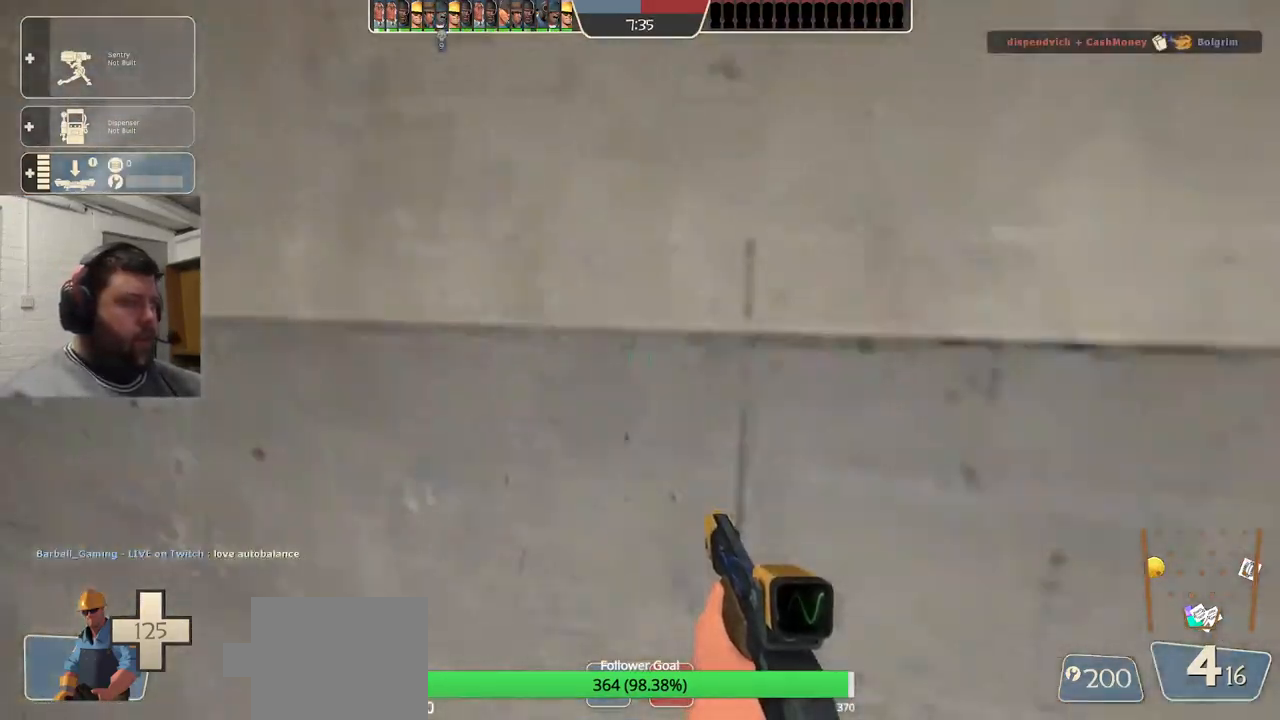
{"buttons": [], "left_stick": "left", "right_stick": "center", "events": []}
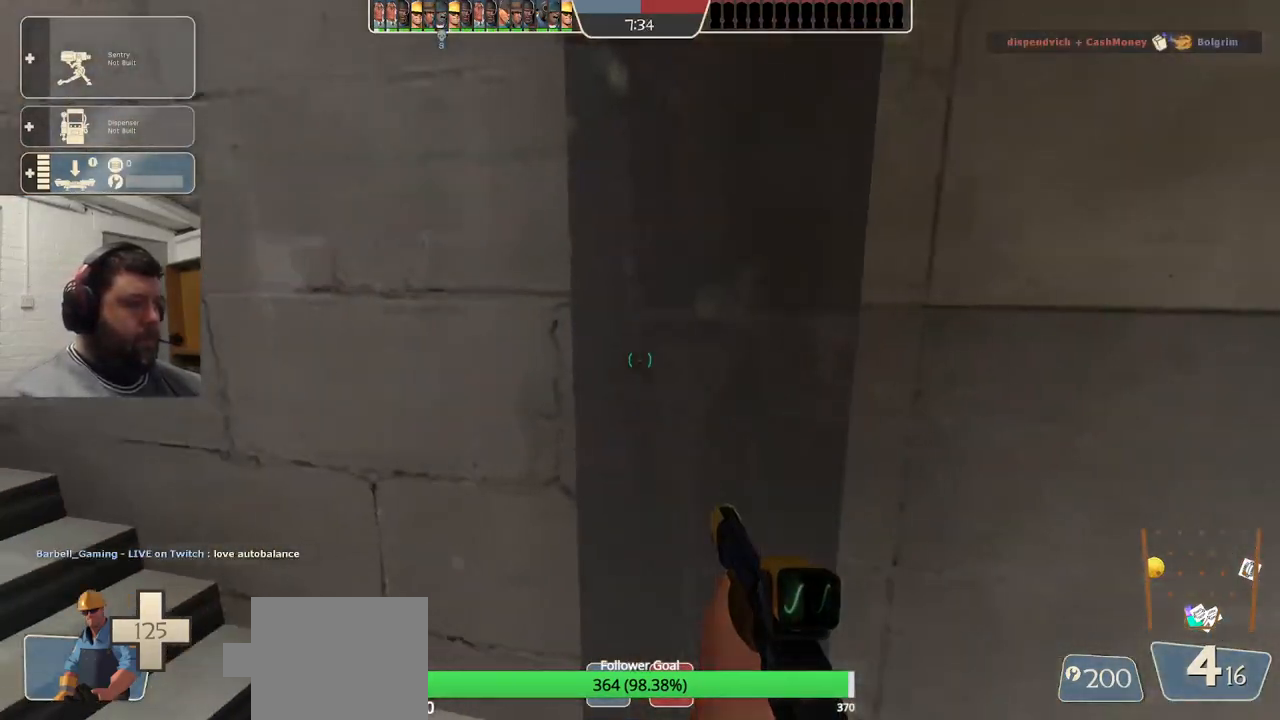
{"buttons": [], "left_stick": "up-left", "right_stick": "left", "events": [[250, "left_stick", "up-left"], [350, "right_stick", "left"]]}
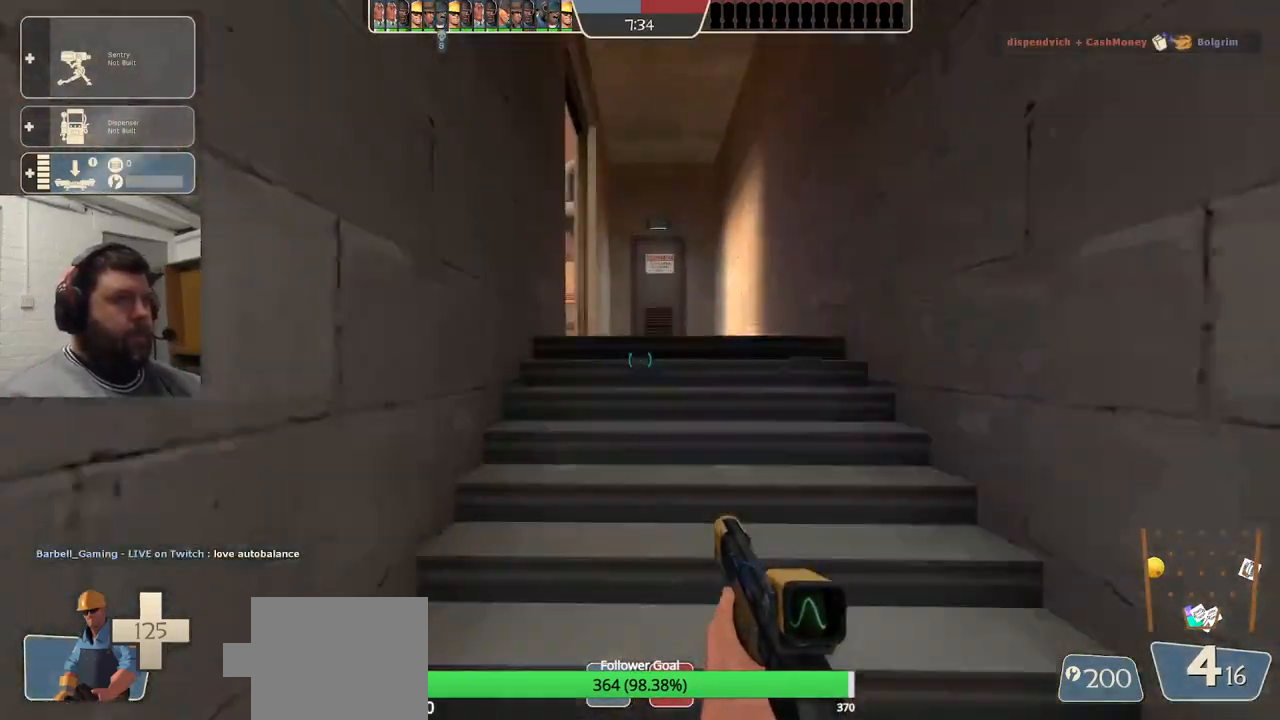
{"buttons": [], "left_stick": "up", "right_stick": "center", "events": [[50, "left_stick", "up"], [50, "right_stick", "center"]]}
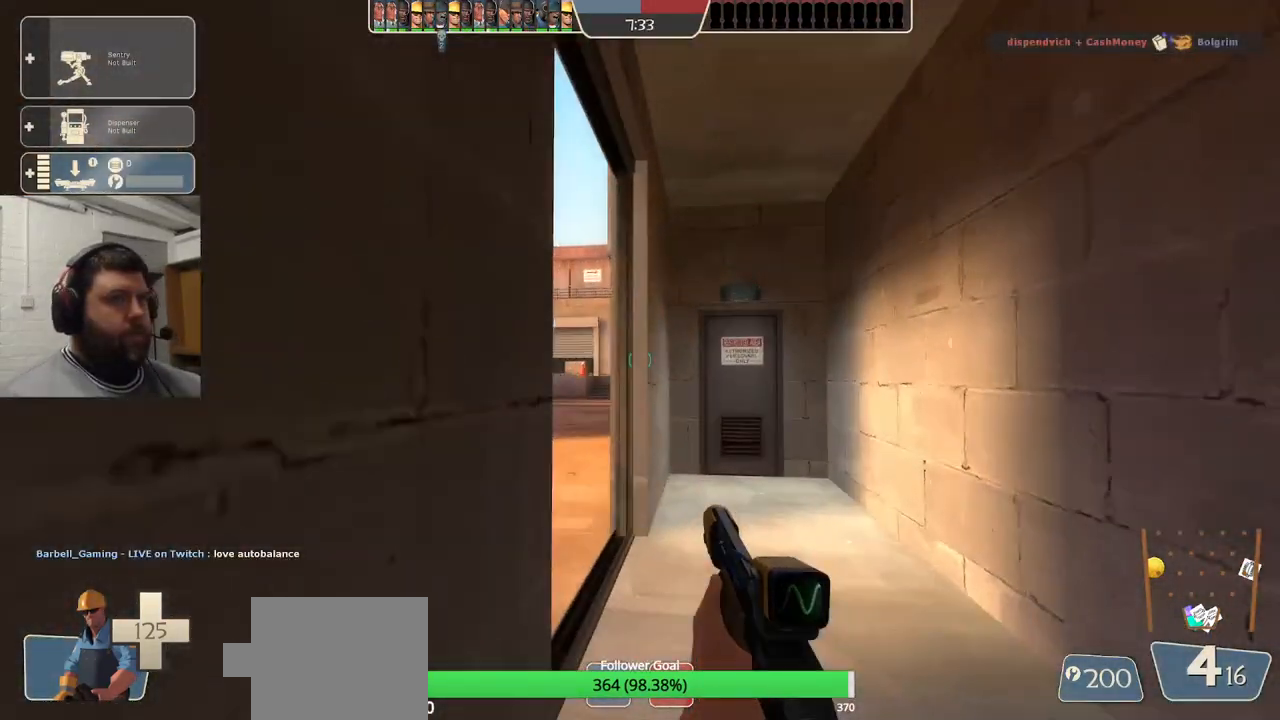
{"buttons": [], "left_stick": "up-left", "right_stick": "center", "events": [[317, "left_stick", "up-left"]]}
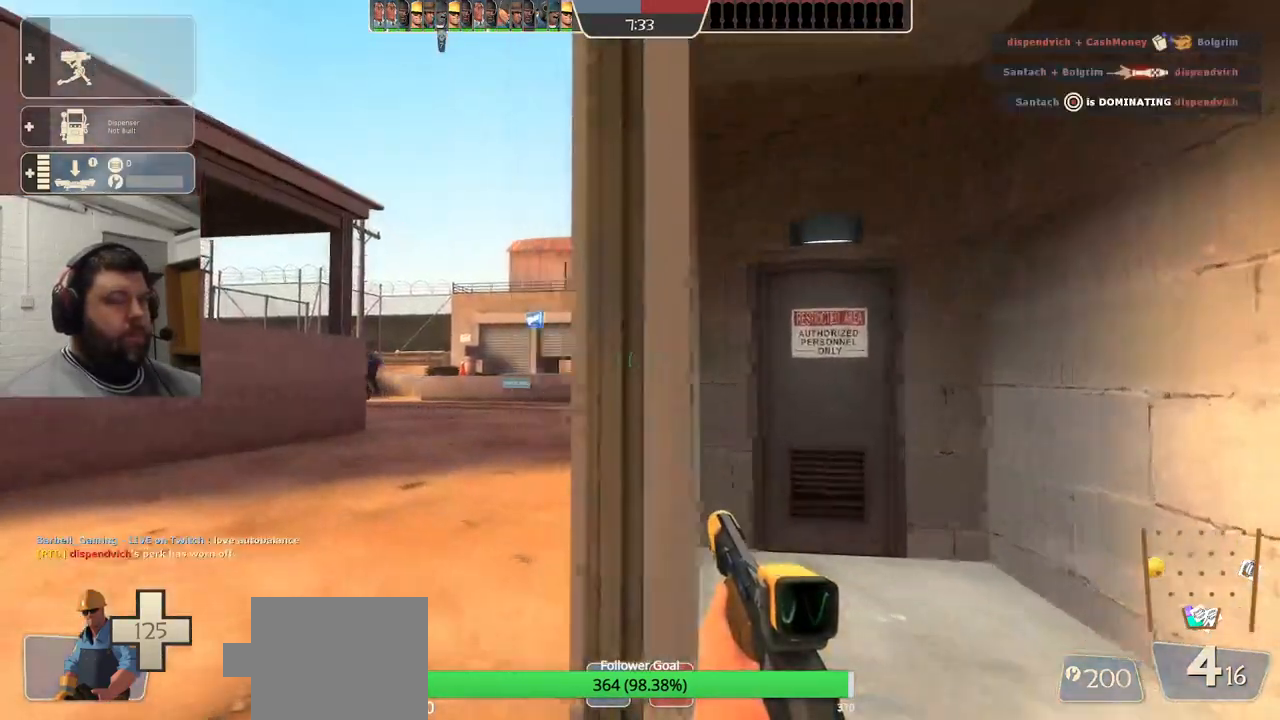
{"buttons": [], "left_stick": "up", "right_stick": "center", "events": [[317, "left_stick", "up"], [383, "SQUARE", "down"], [450, "SQUARE", "up"]]}
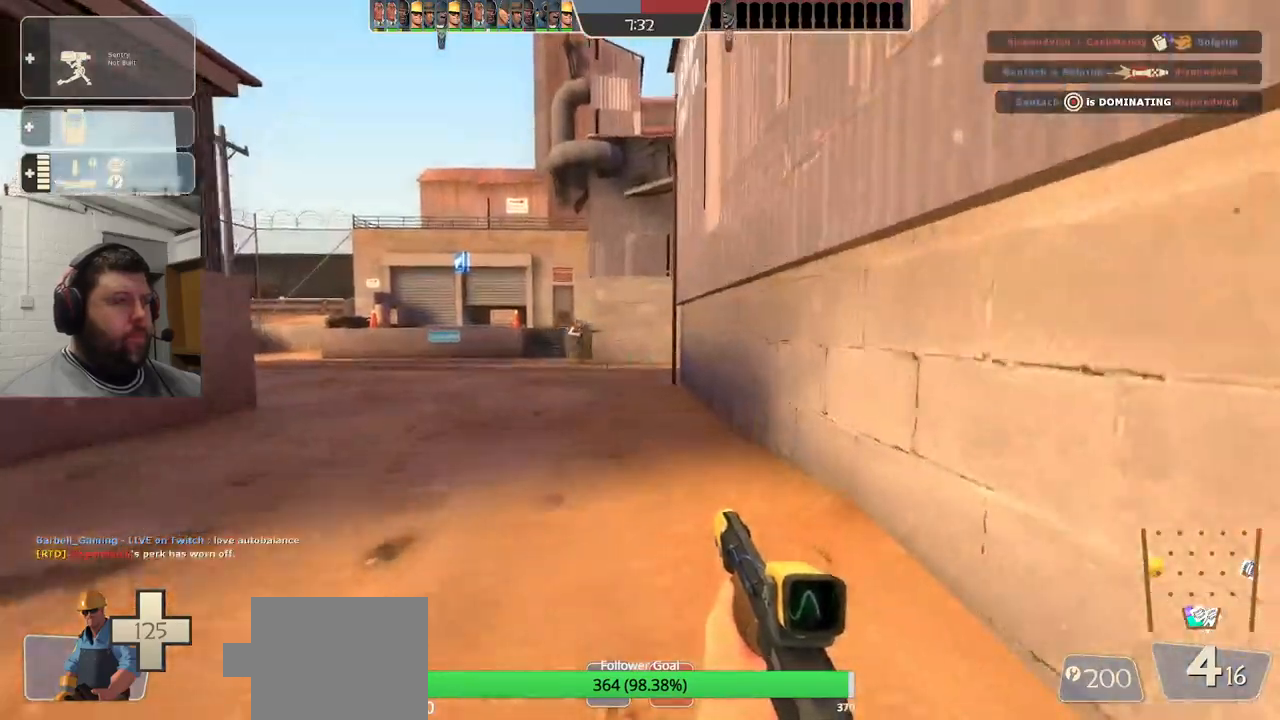
{"buttons": [], "left_stick": "up", "right_stick": "center", "events": [[33, "SQUARE", "down"], [133, "SQUARE", "up"]]}
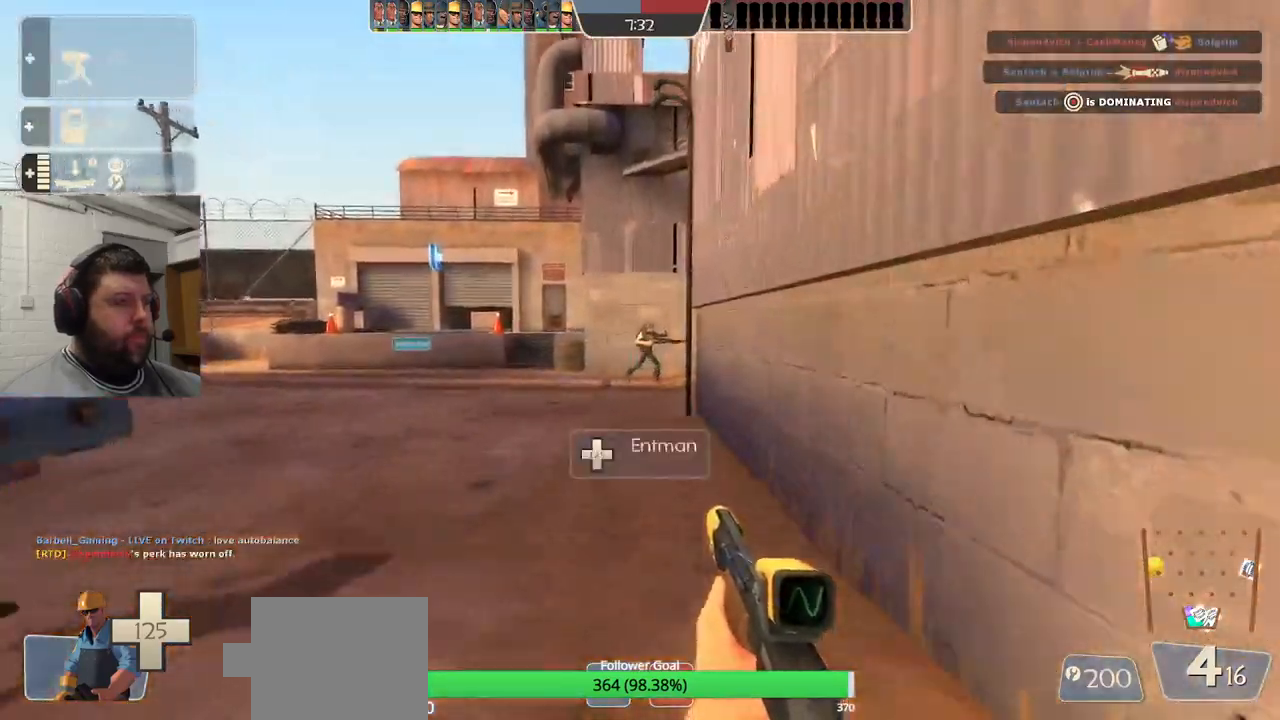
{"buttons": [], "left_stick": "up", "right_stick": "center", "events": []}
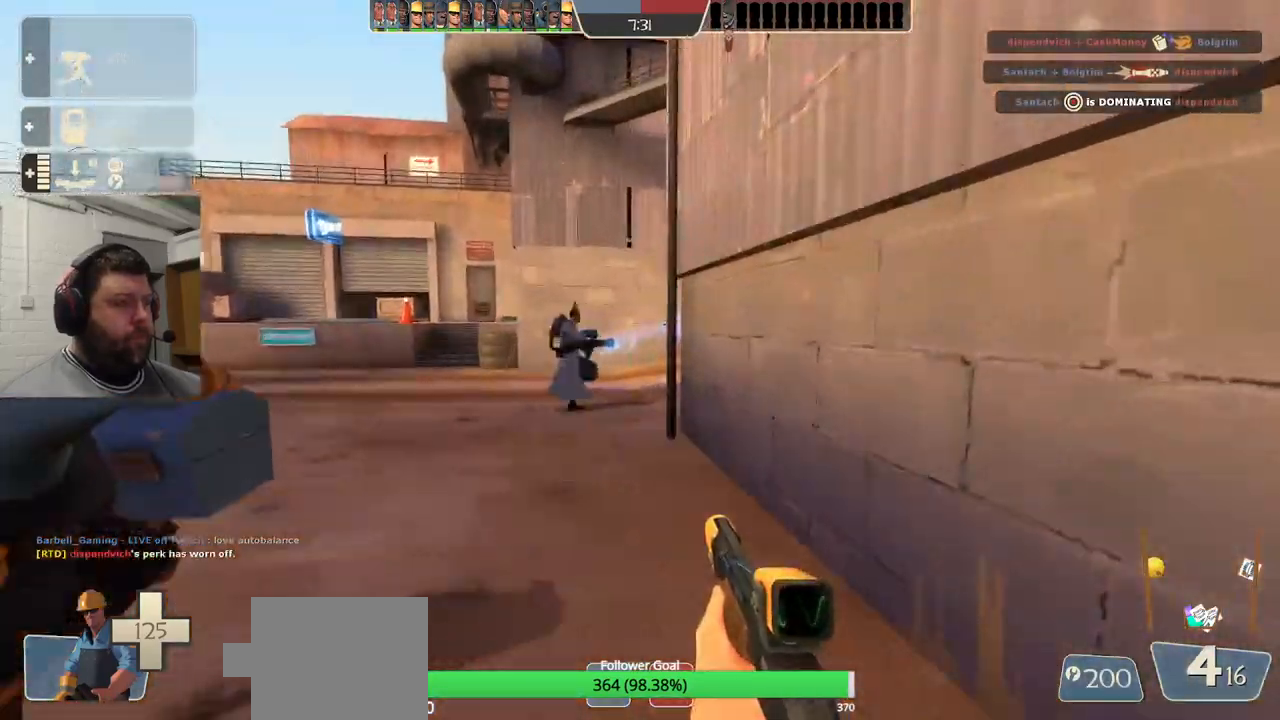
{"buttons": [], "left_stick": "up", "right_stick": "center", "events": []}
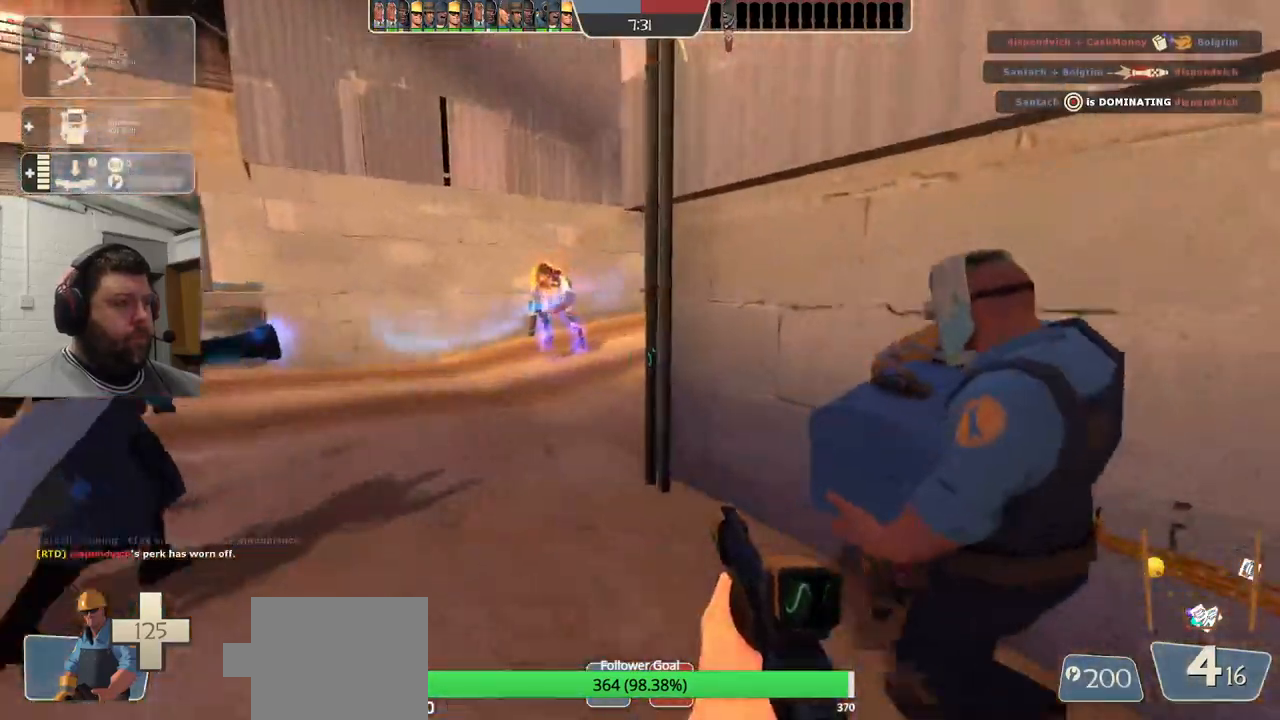
{"buttons": [], "left_stick": "center", "right_stick": "center", "events": [[167, "left_stick", "center"], [267, "DPAD_LEFT", "down"], [333, "DPAD_LEFT", "up"], [350, "R2", "down"], [467, "R2", "up"]]}
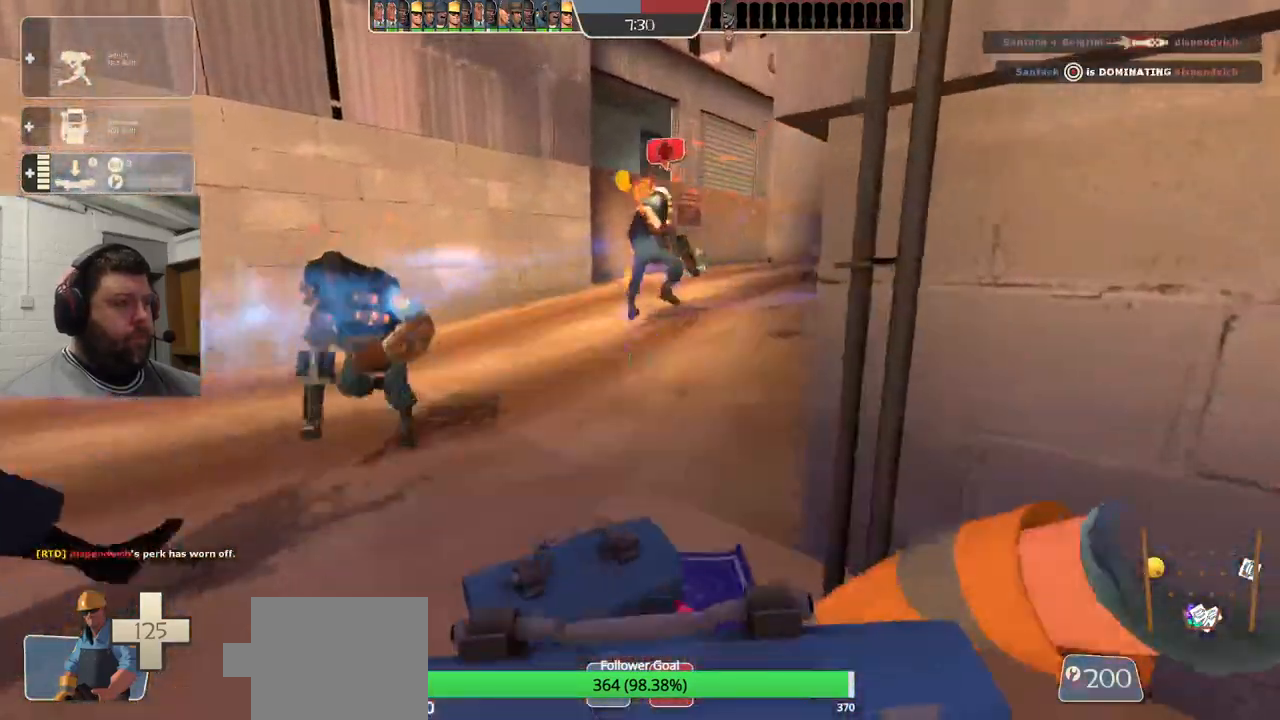
{"buttons": ["R2"], "left_stick": "center", "right_stick": "center", "events": [[67, "left_stick", "left"], [117, "R2", "down"], [167, "left_stick", "center"]]}
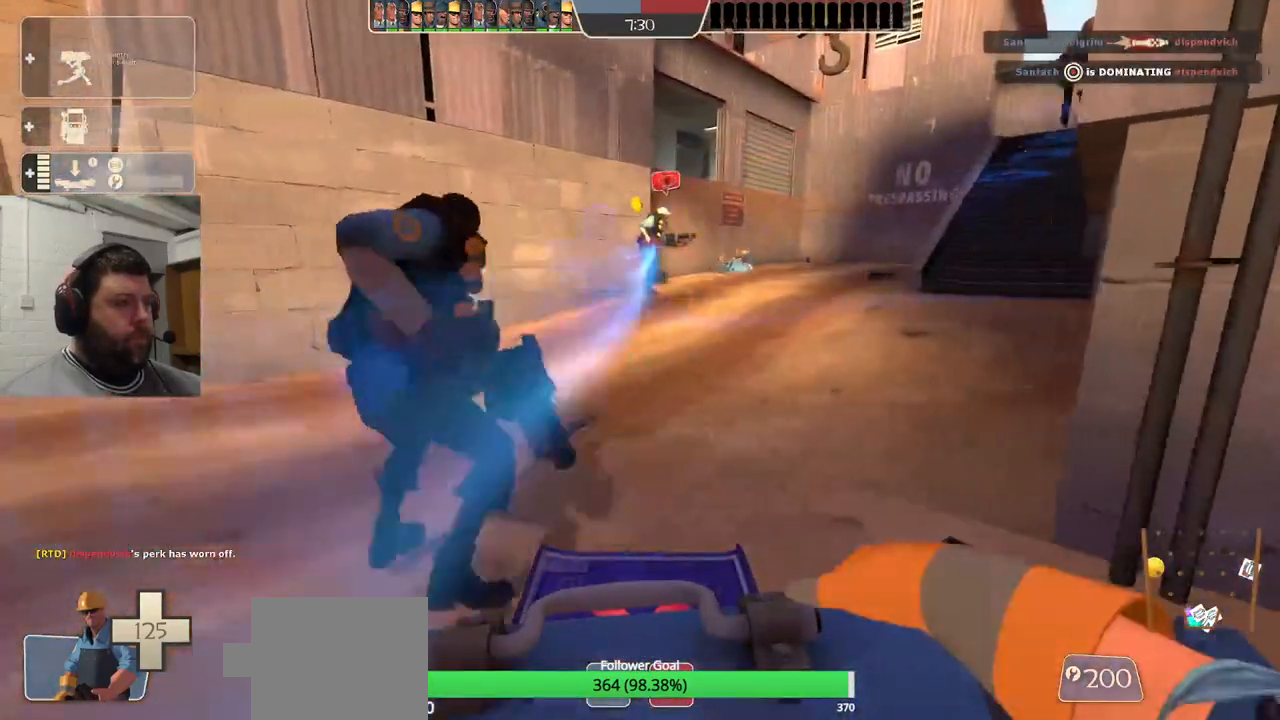
{"buttons": ["R2"], "left_stick": "center", "right_stick": "center", "events": []}
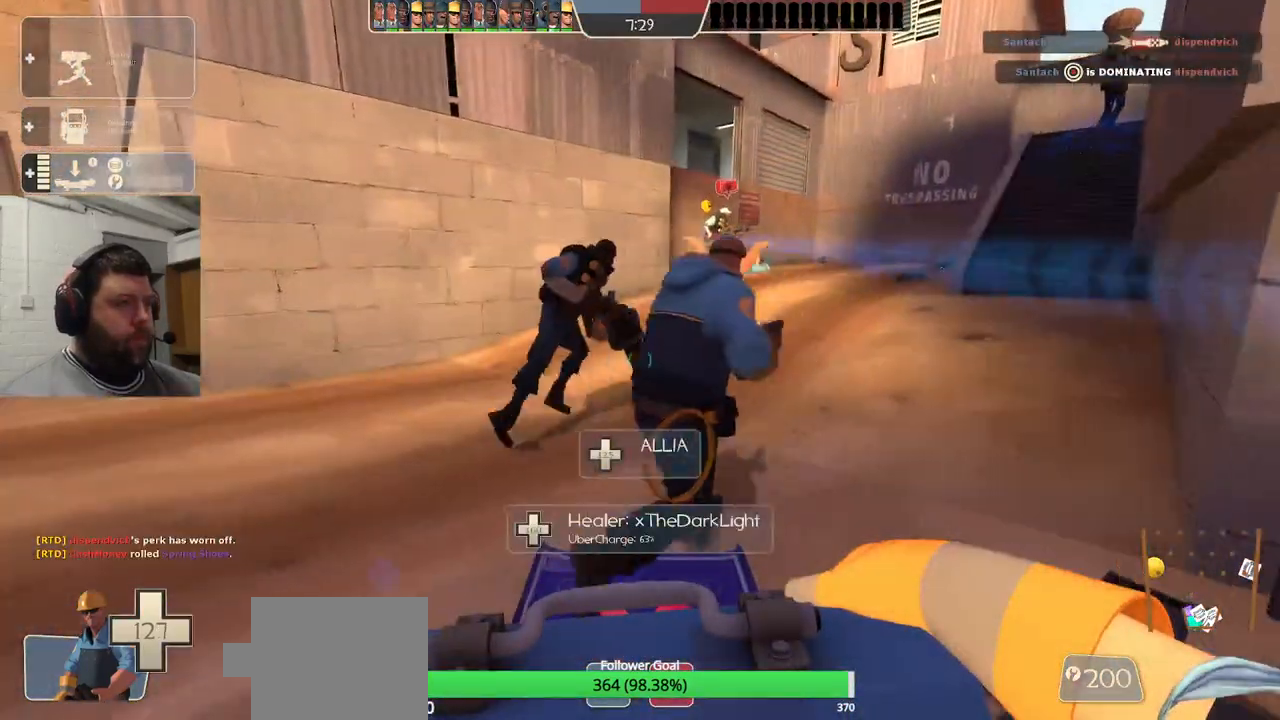
{"buttons": ["R1", "R2"], "left_stick": "center", "right_stick": "center", "events": [[417, "R1", "down"]]}
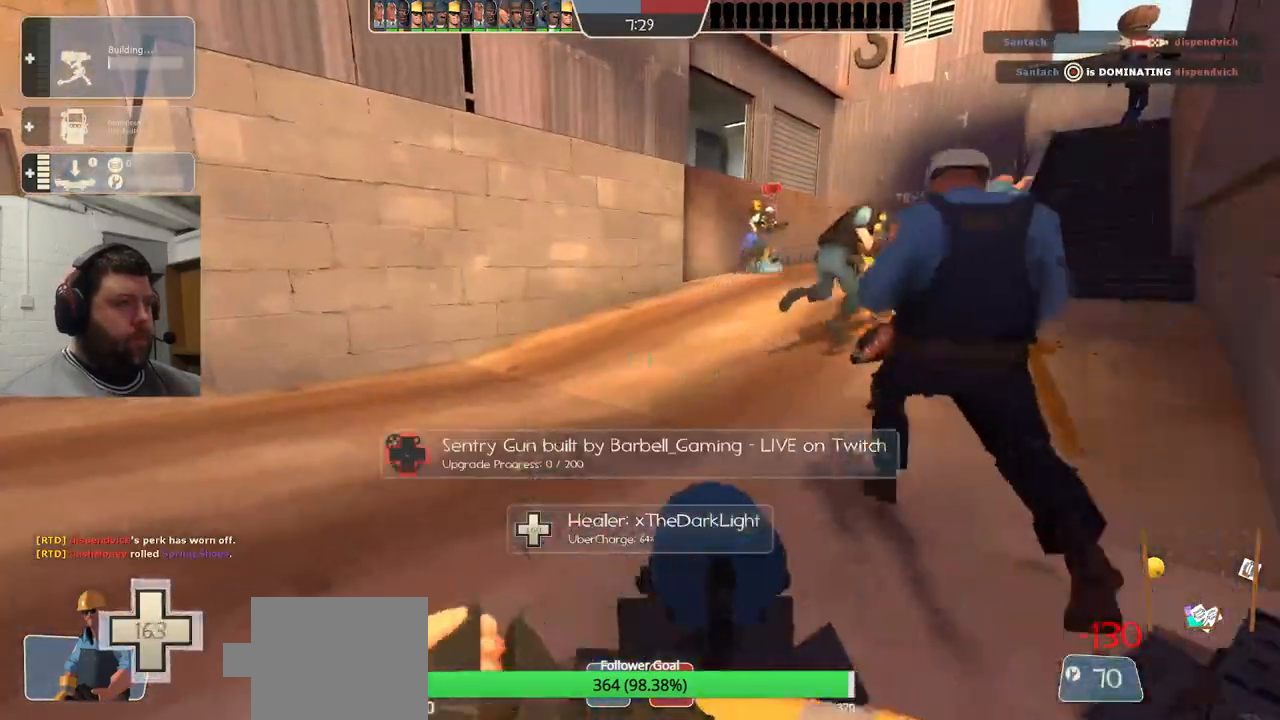
{"buttons": ["R2"], "left_stick": "center", "right_stick": "center"}
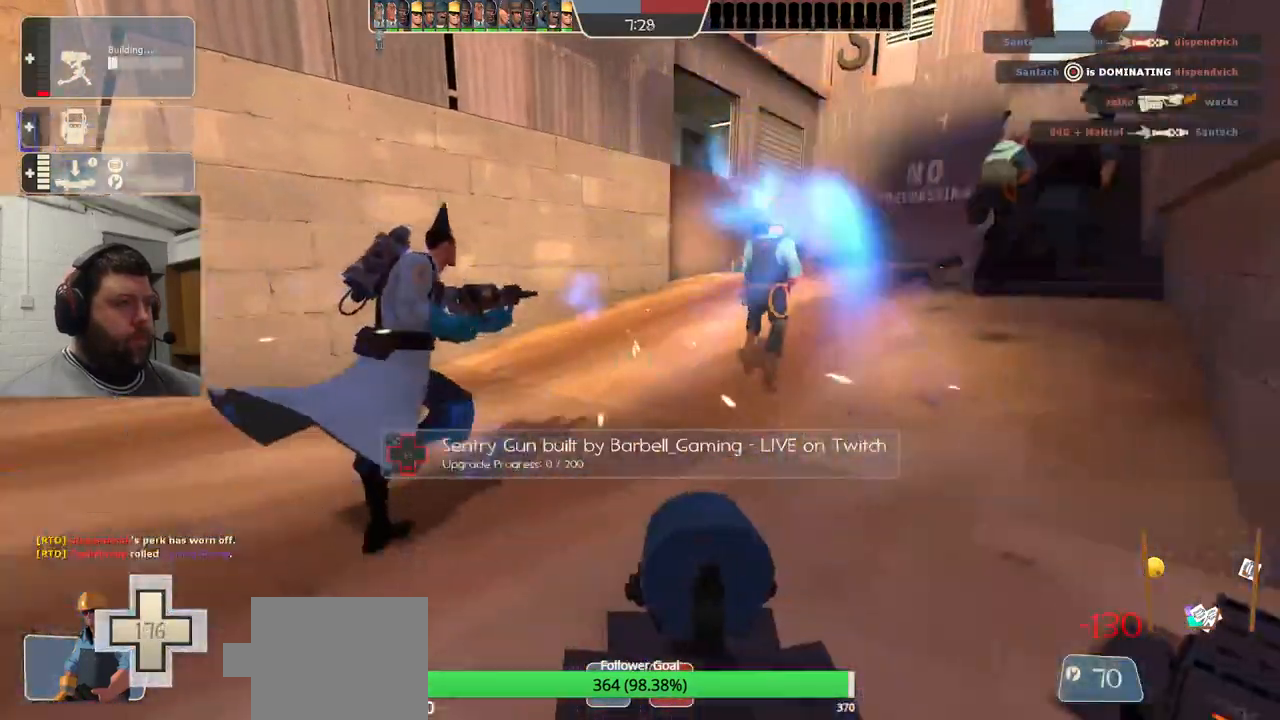
{"buttons": ["R2"], "left_stick": "center", "right_stick": "center", "events": []}